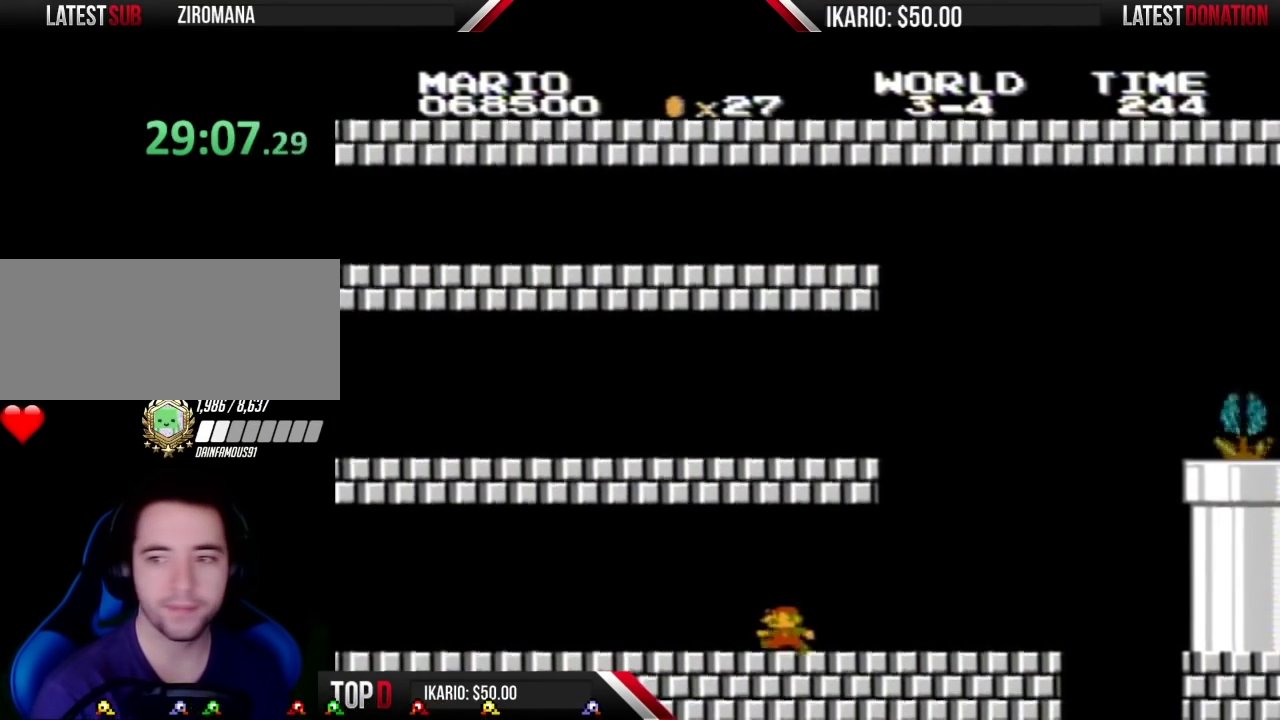
Gameplay with a controller (Nintendo layout); each line is a JSON object with the inputs held at the frame after it. "events" lists button and stick changes between this image and that frame as [ms after this image, input, new state], when the widget could be followed in between. Not read: L3 R3.
{"buttons": [], "events": [[150, "DPAD_LEFT", "up"]]}
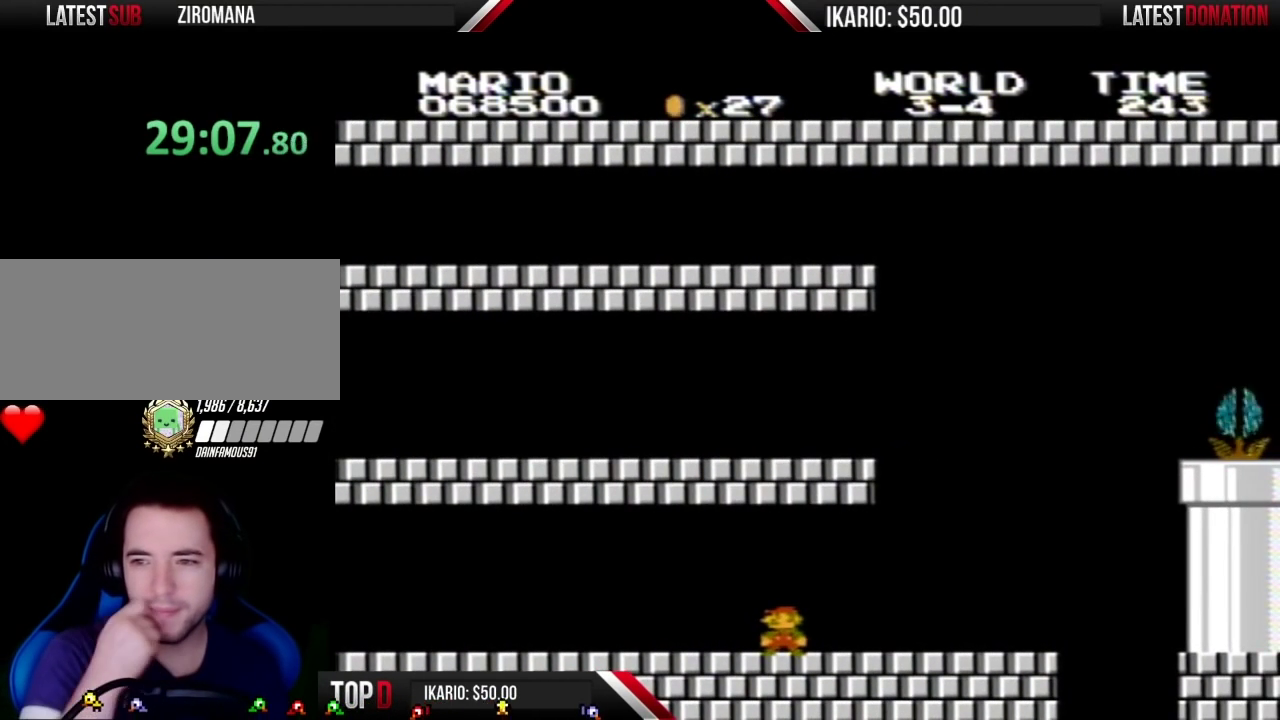
{"buttons": [], "events": []}
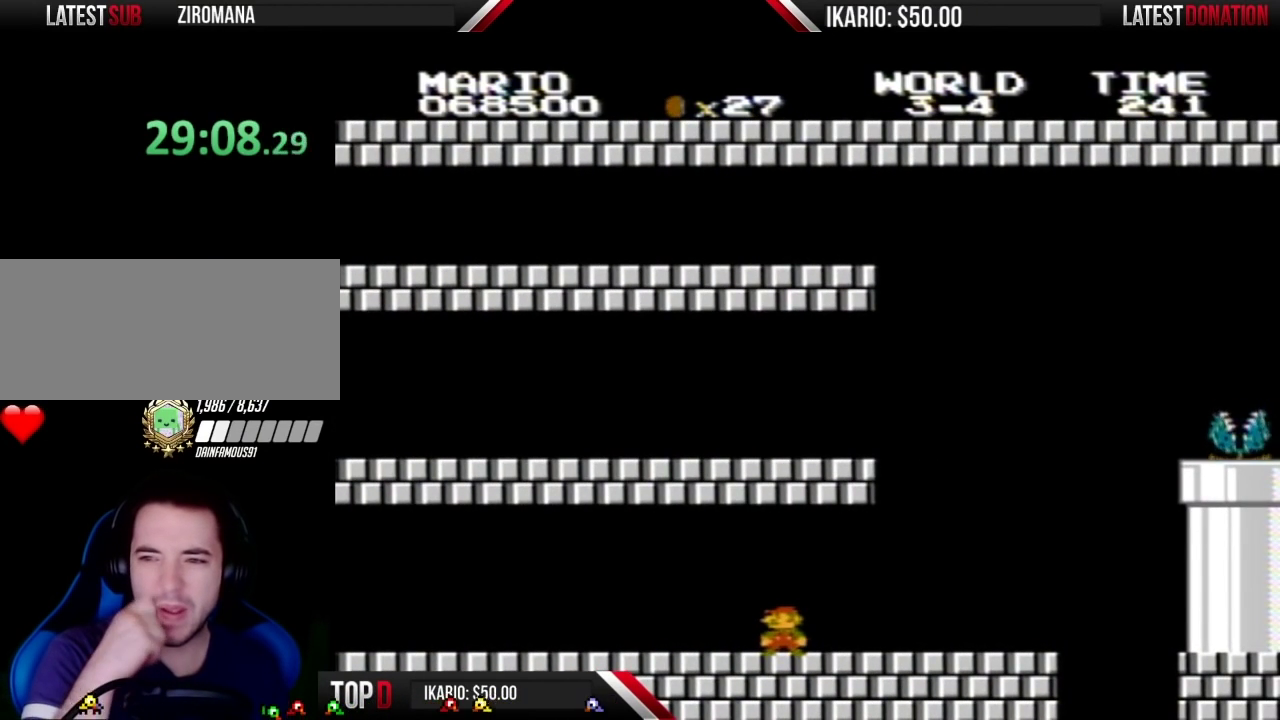
{"buttons": [], "events": []}
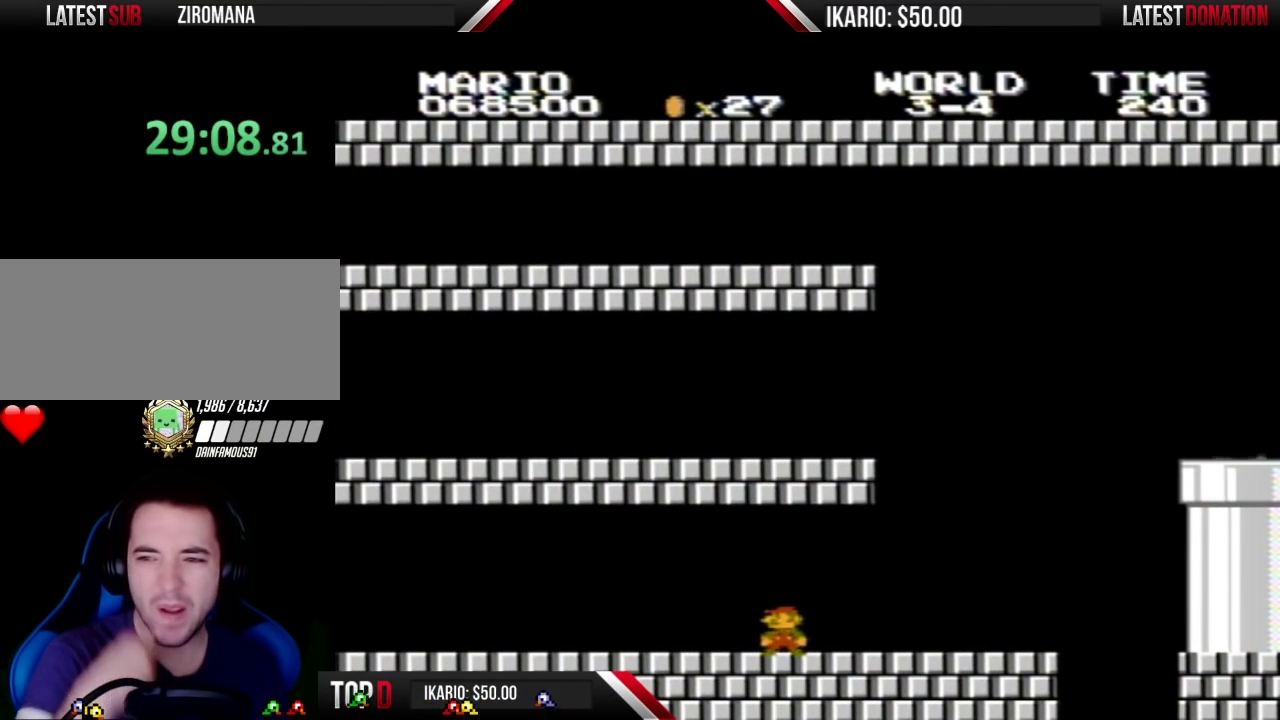
{"buttons": ["DPAD_RIGHT"], "events": [[433, "DPAD_RIGHT", "down"]]}
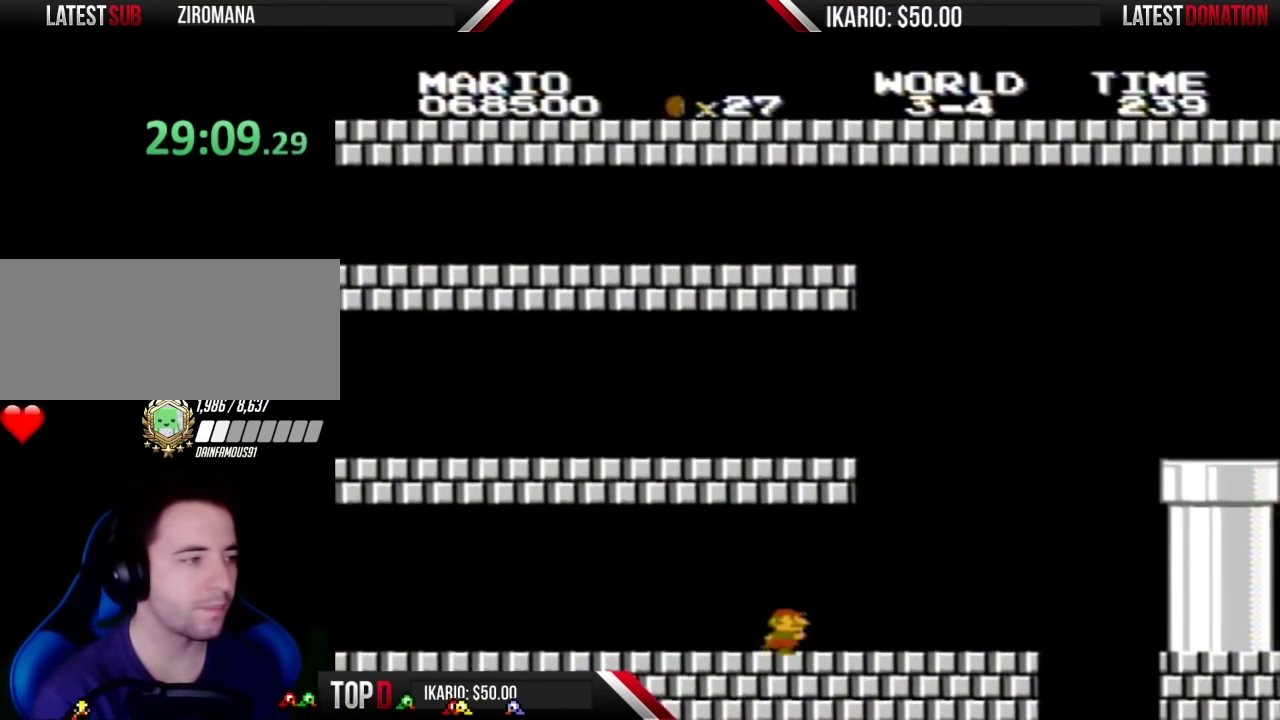
{"buttons": ["B"], "events": [[183, "B", "down"], [433, "DPAD_RIGHT", "up"]]}
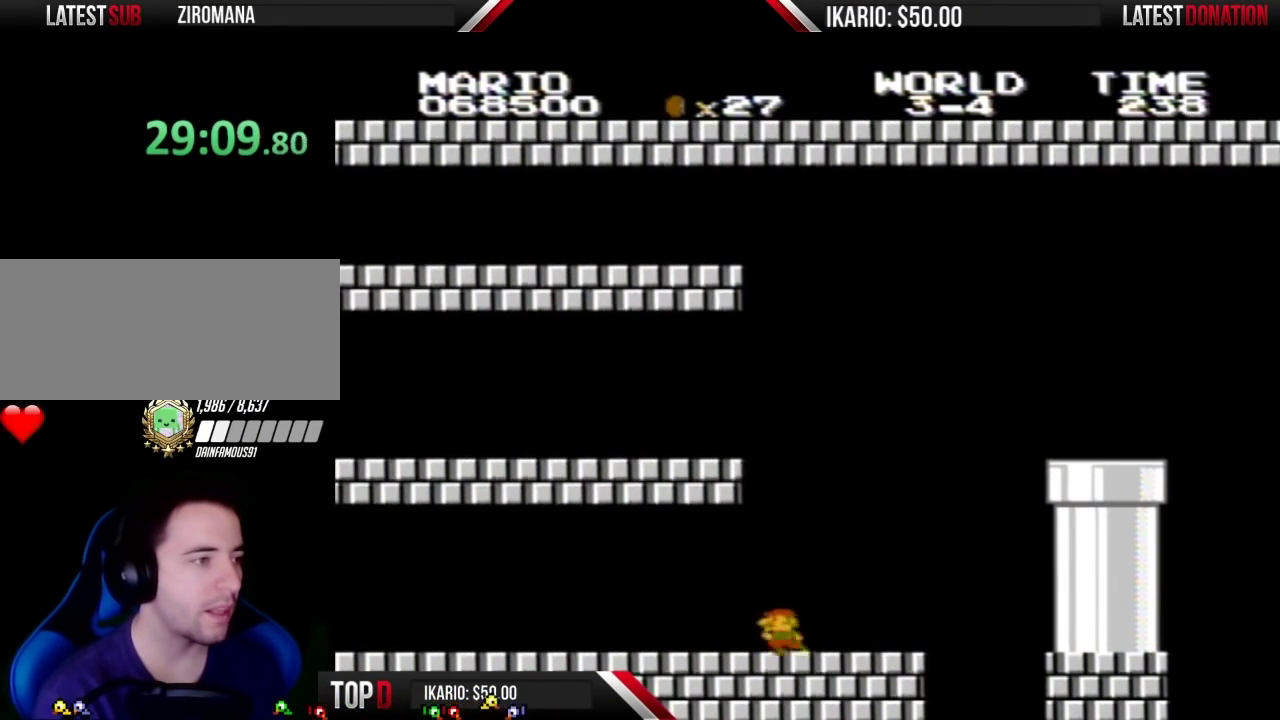
{"buttons": ["B", "DPAD_RIGHT"], "events": [[50, "DPAD_LEFT", "down"], [333, "DPAD_LEFT", "up"], [433, "DPAD_RIGHT", "down"]]}
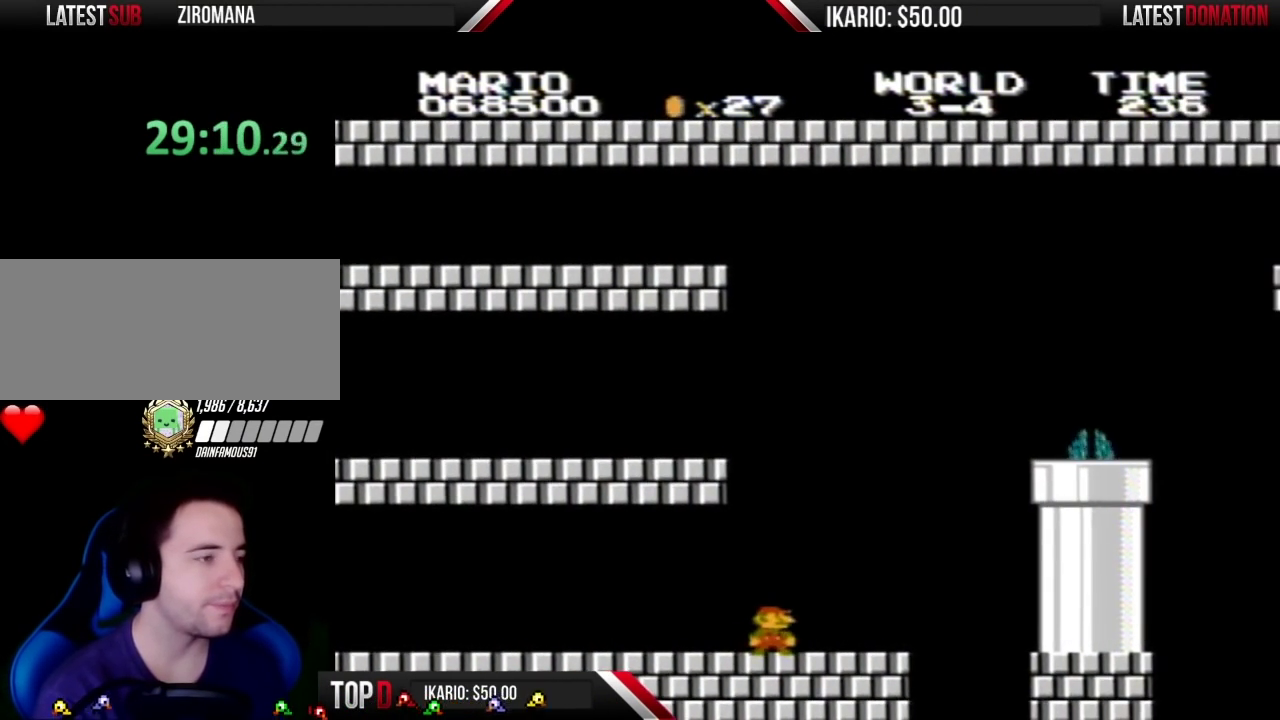
{"buttons": ["B", "DPAD_RIGHT"], "events": [[50, "DPAD_RIGHT", "up"], [483, "DPAD_RIGHT", "down"]]}
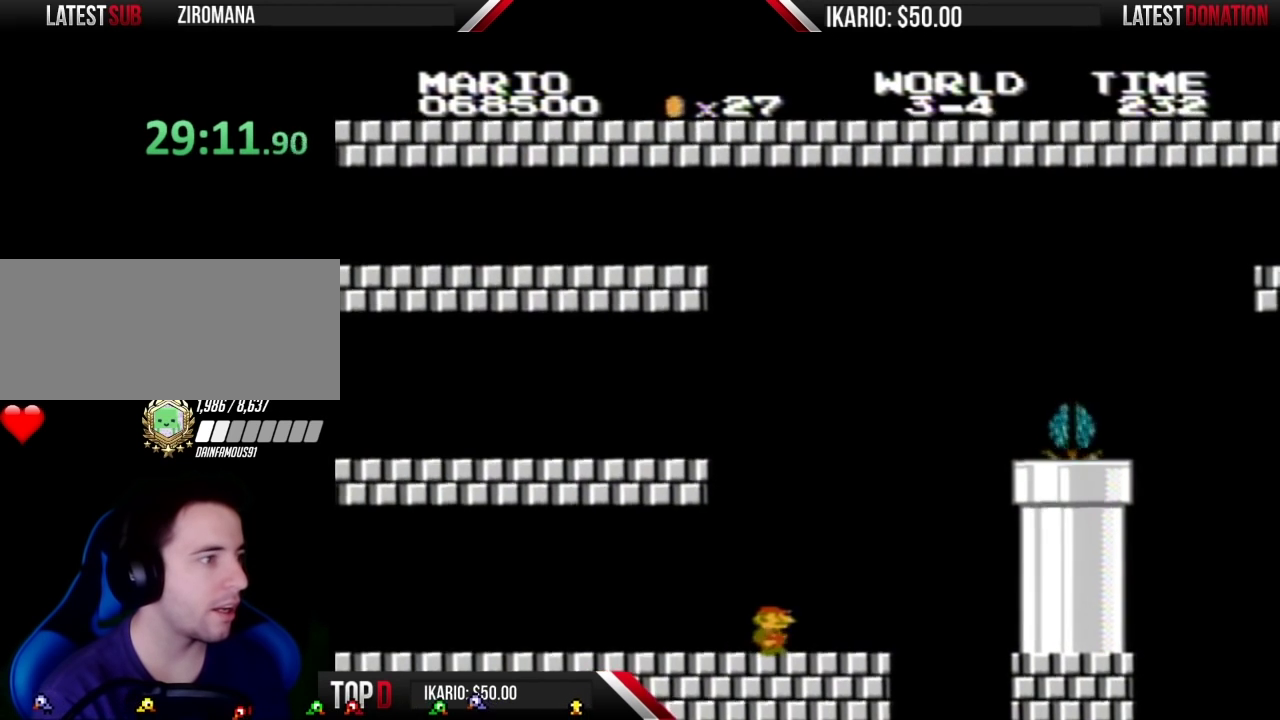
{"buttons": ["A", "B", "DPAD_RIGHT"], "events": [[450, "A", "down"]]}
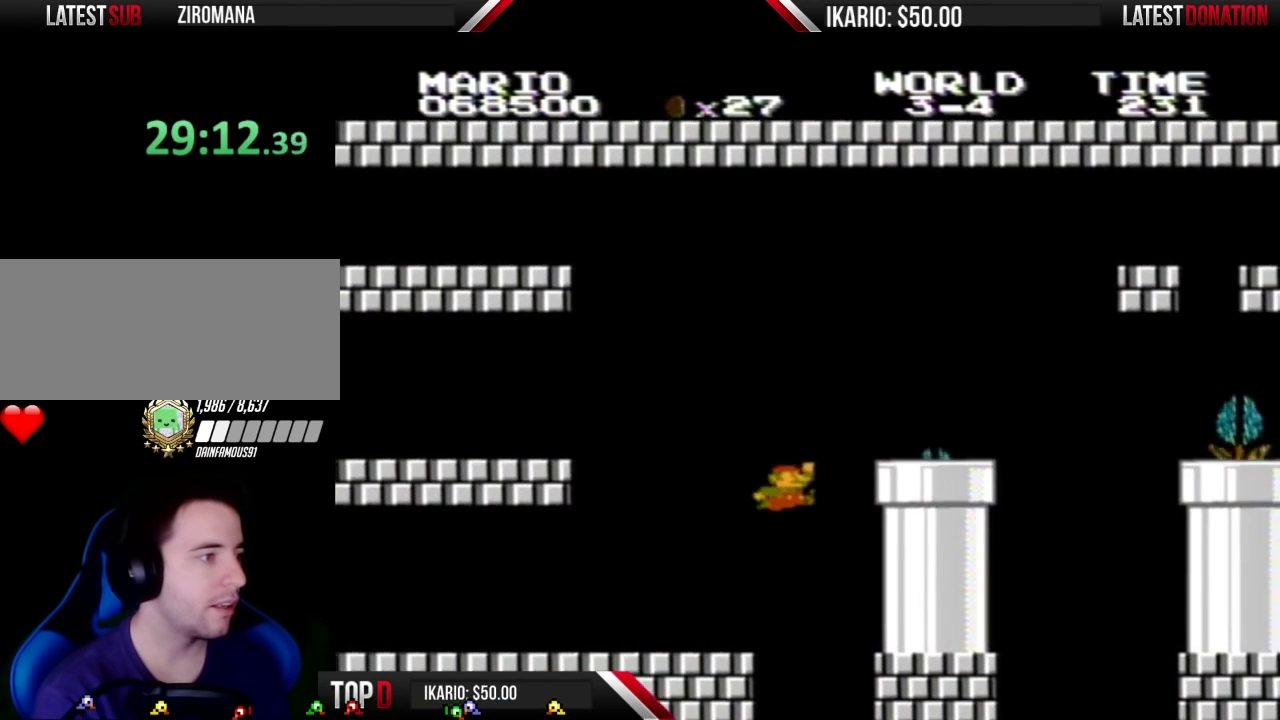
{"buttons": ["B", "DPAD_LEFT"], "events": [[83, "DPAD_RIGHT", "up"], [383, "A", "up"], [383, "DPAD_LEFT", "down"]]}
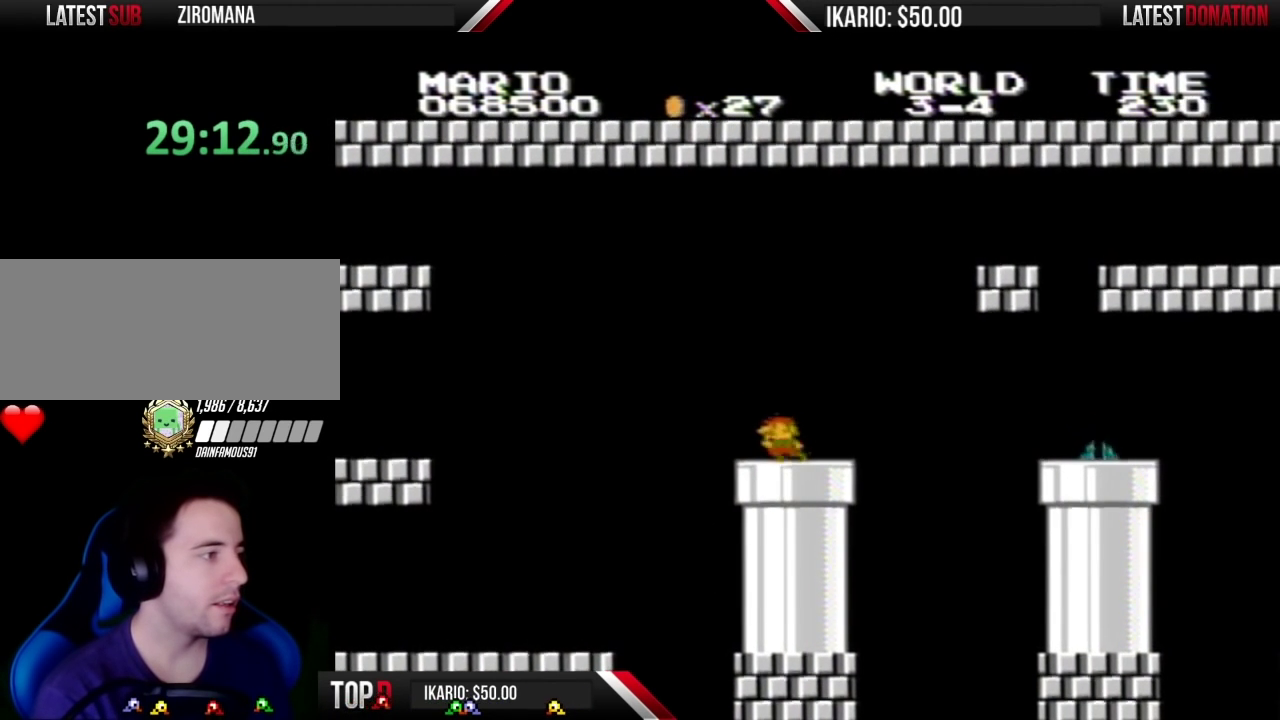
{"buttons": ["B", "DPAD_LEFT"], "events": [[333, "DPAD_LEFT", "up"], [483, "DPAD_LEFT", "down"]]}
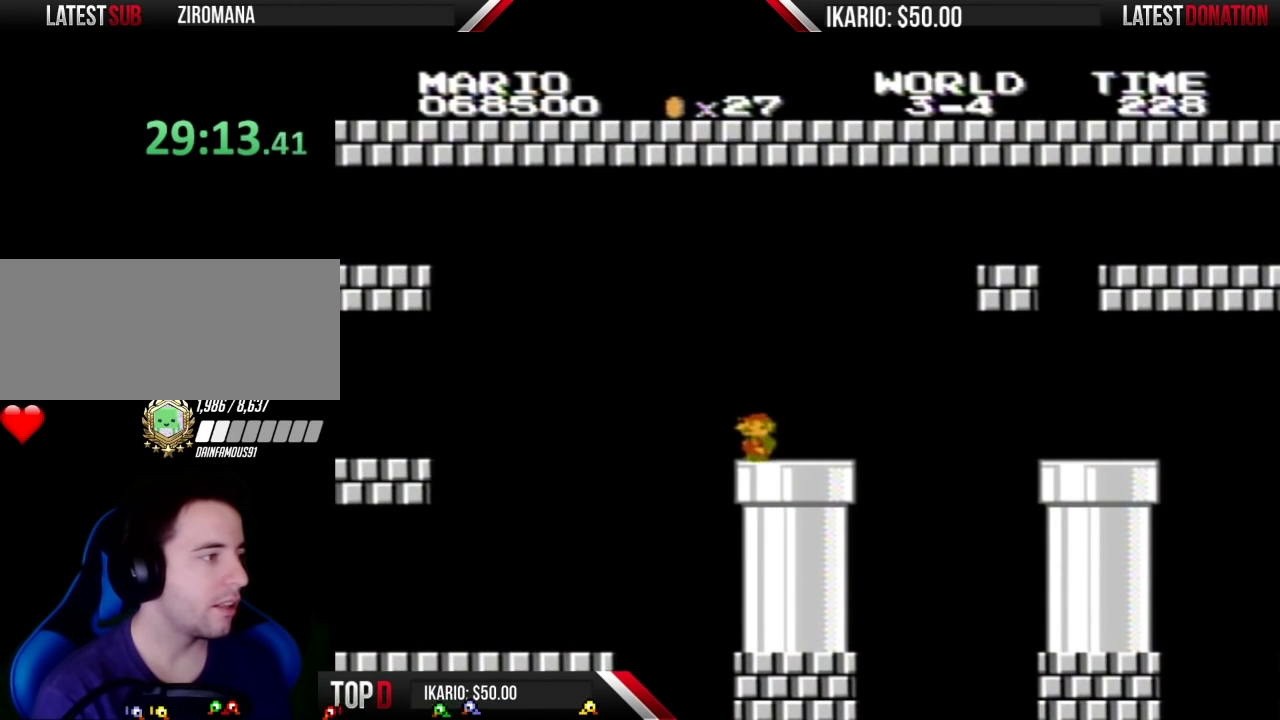
{"buttons": ["B"], "events": [[200, "DPAD_LEFT", "up"], [300, "DPAD_RIGHT", "down"], [383, "DPAD_RIGHT", "up"]]}
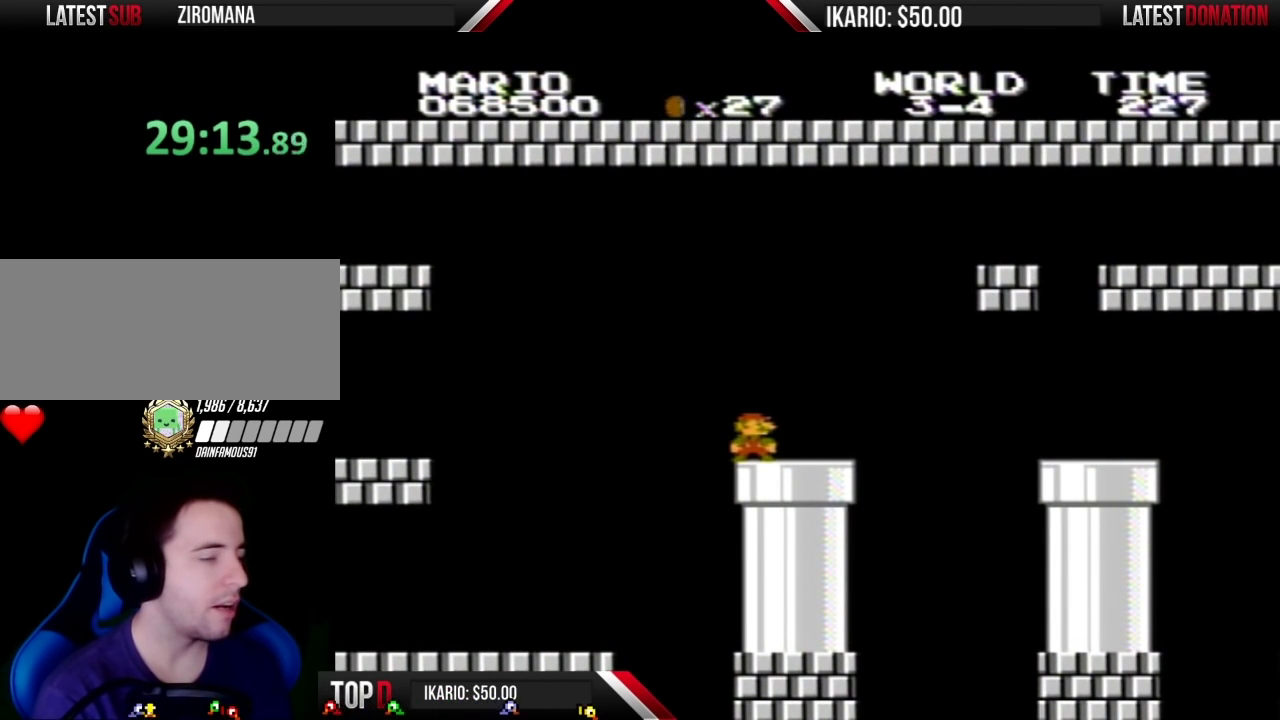
{"buttons": ["B"], "events": []}
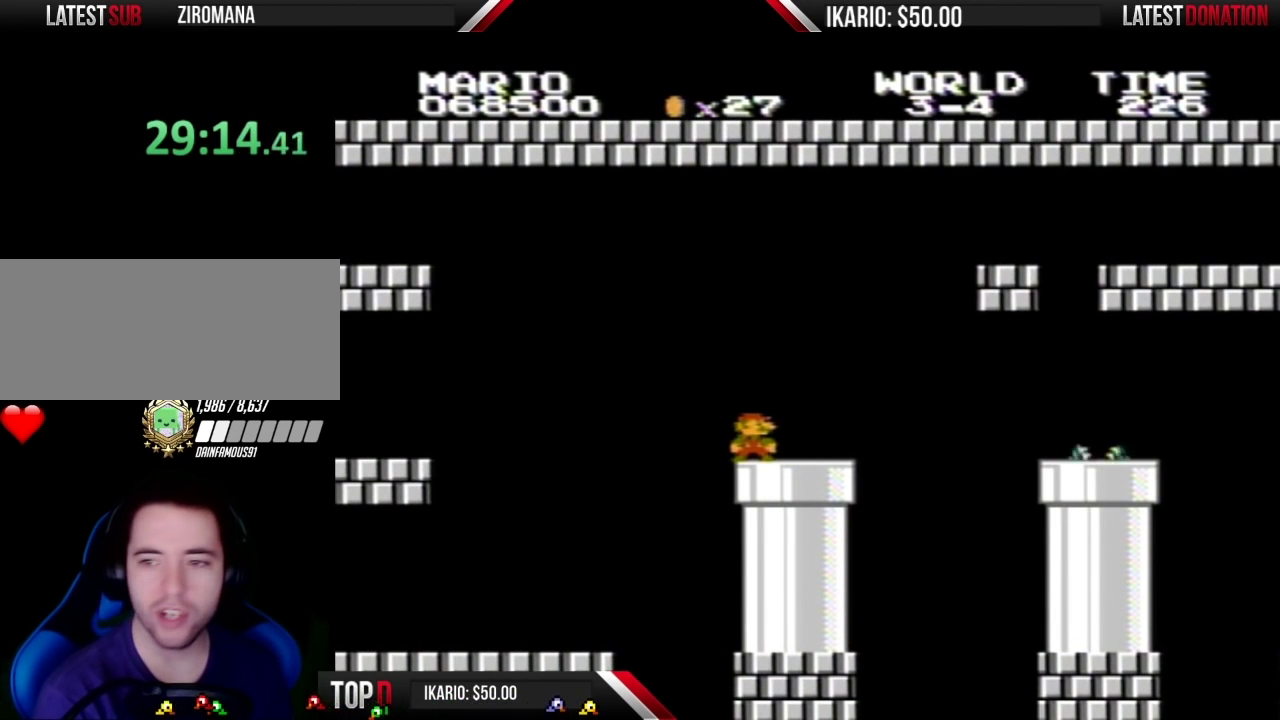
{"buttons": ["B"], "events": []}
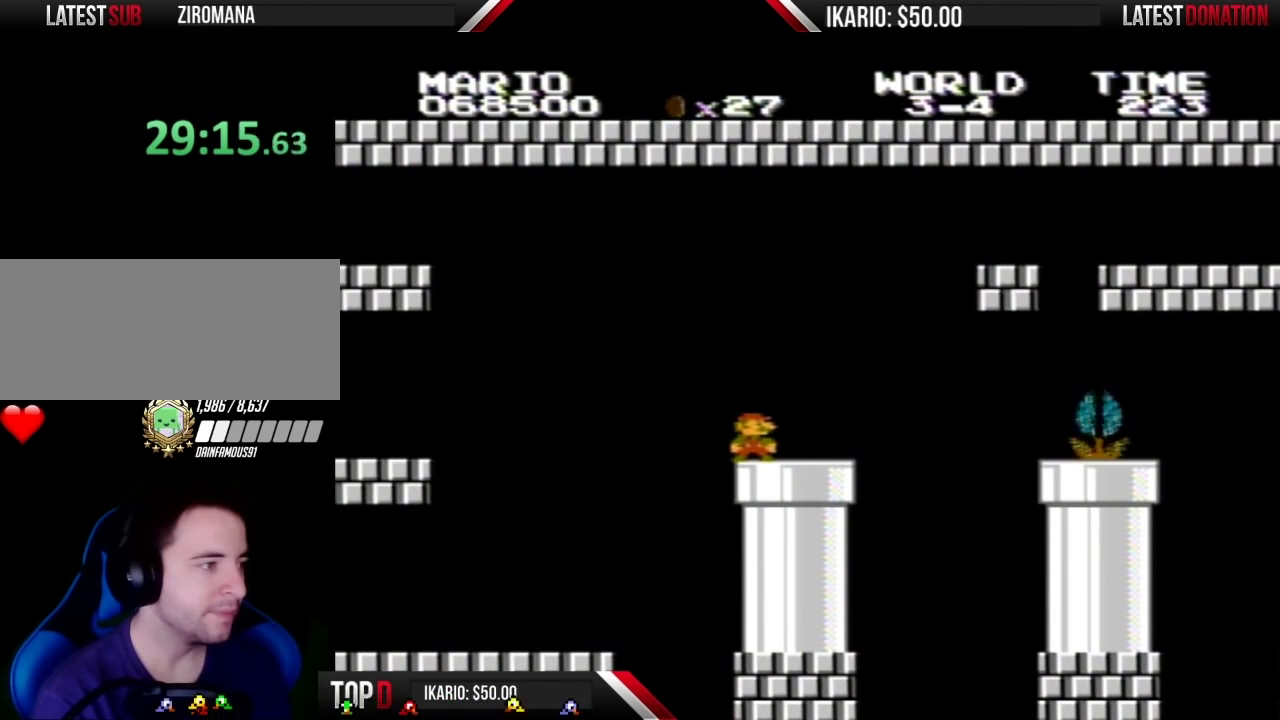
{"buttons": ["B", "DPAD_RIGHT"], "events": [[317, "DPAD_RIGHT", "down"]]}
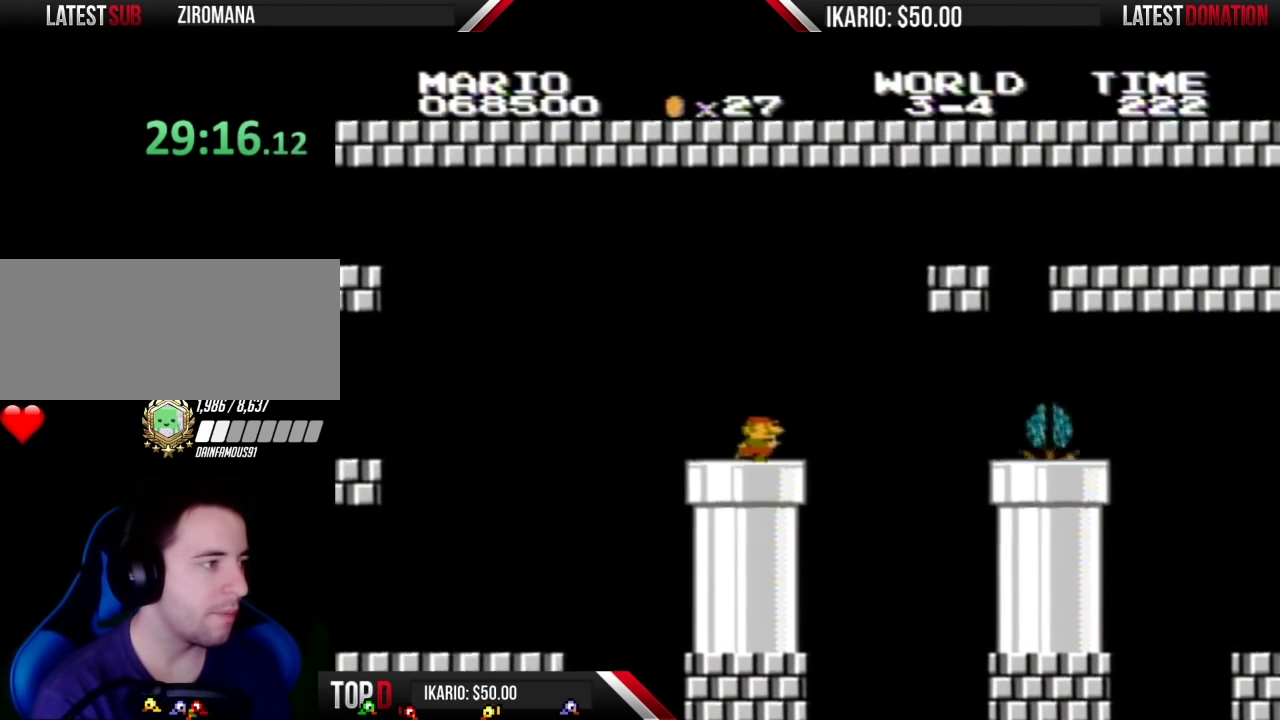
{"buttons": ["B", "DPAD_RIGHT"], "events": []}
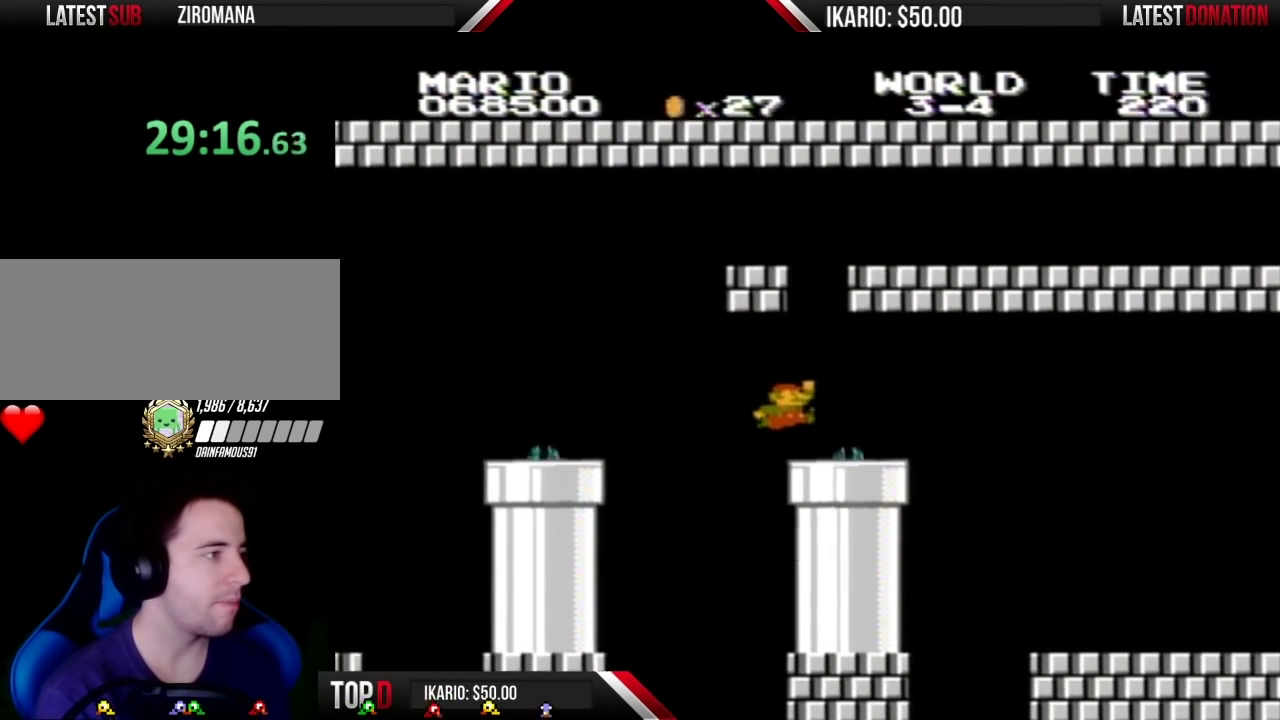
{"buttons": ["B", "DPAD_RIGHT"], "events": [[317, "A", "down"], [367, "A", "up"]]}
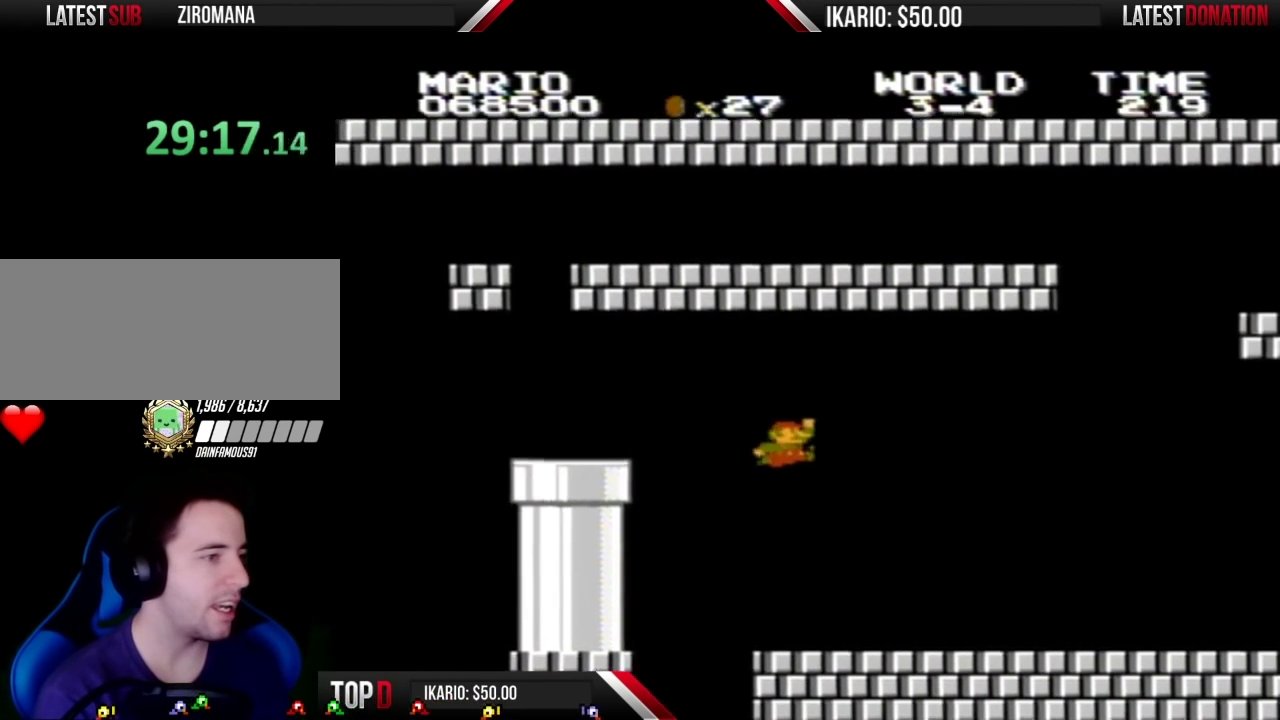
{"buttons": ["B", "DPAD_RIGHT"], "events": []}
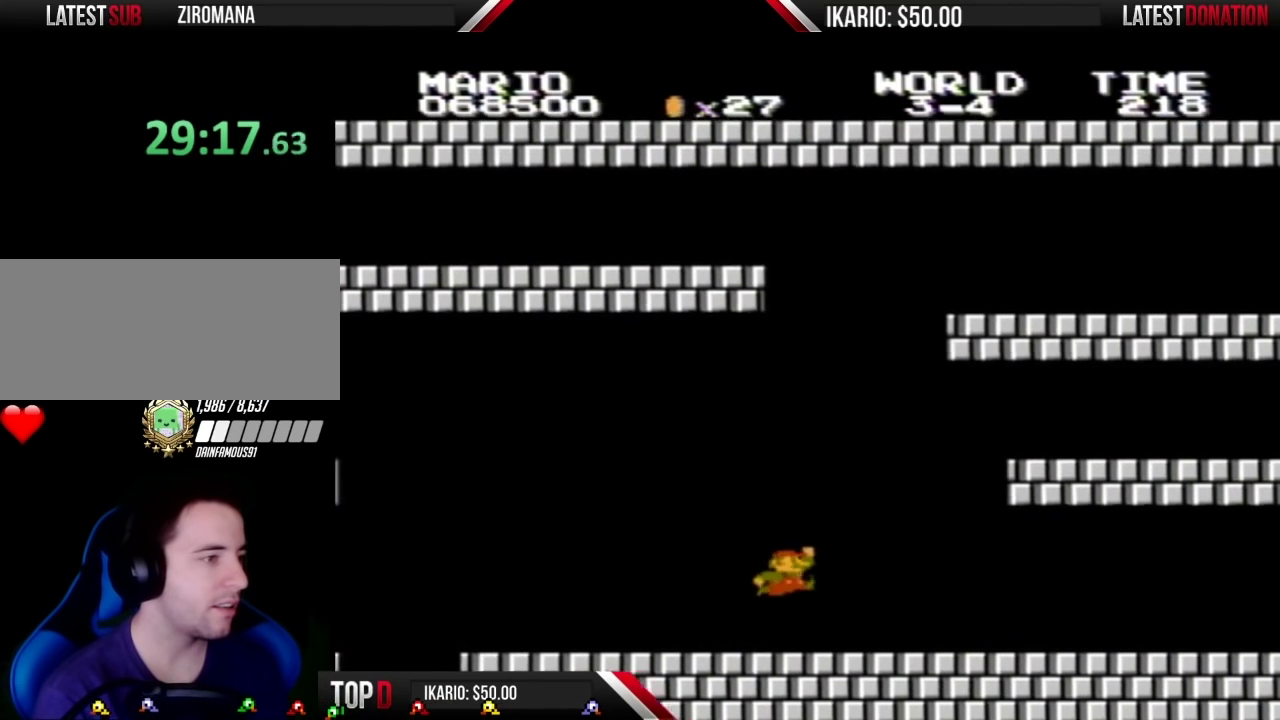
{"buttons": ["B", "DPAD_RIGHT"], "events": [[133, "A", "down"], [433, "A", "up"]]}
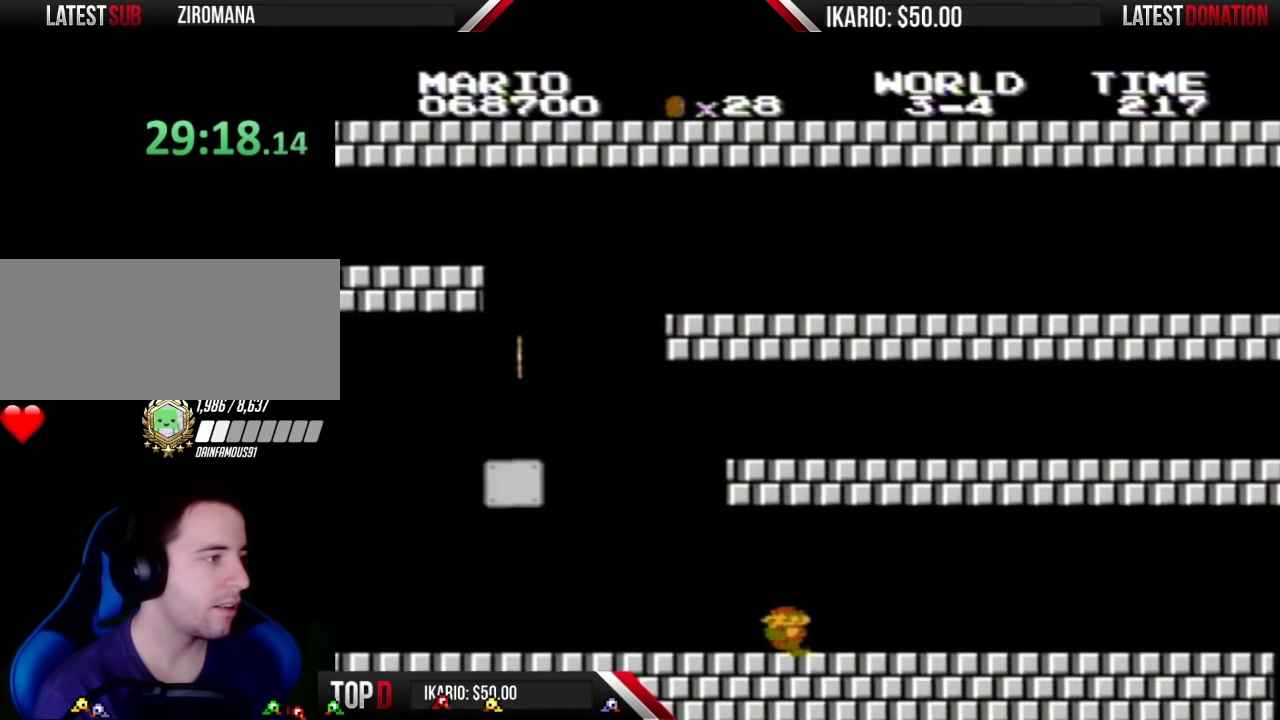
{"buttons": ["B", "DPAD_LEFT"], "events": [[100, "DPAD_RIGHT", "up"], [133, "DPAD_LEFT", "down"]]}
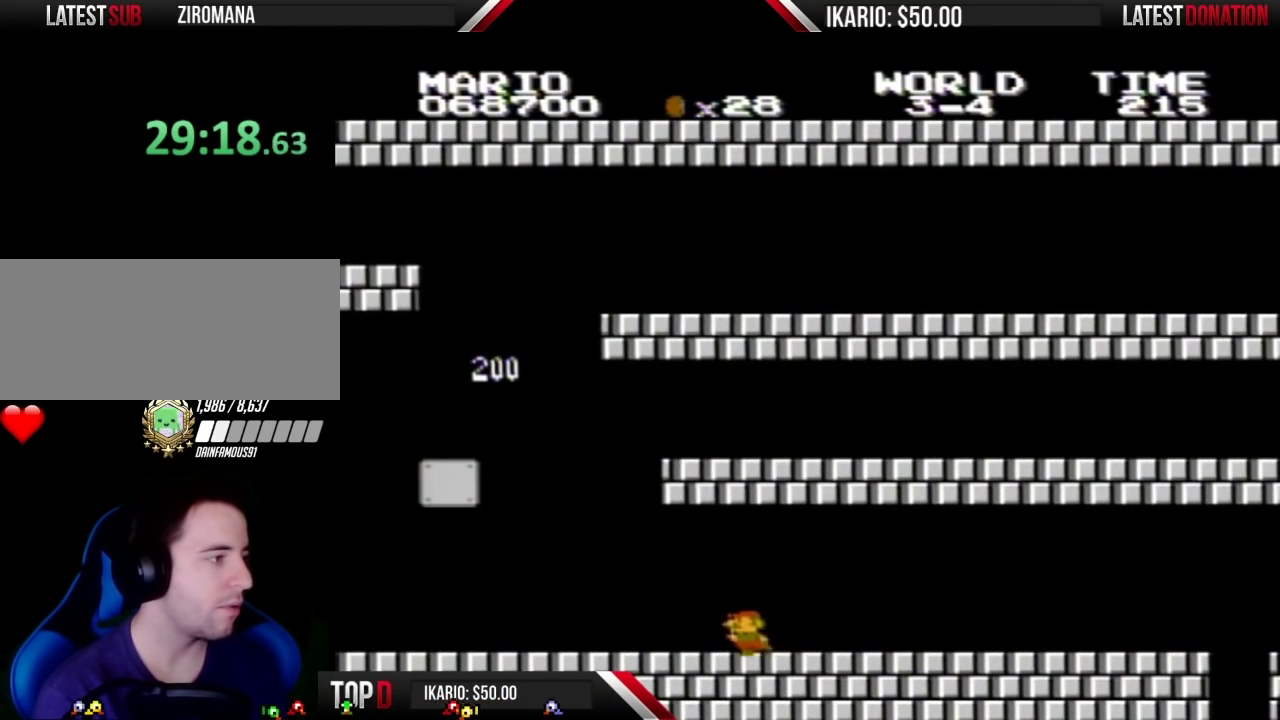
{"buttons": ["A", "B"], "events": [[417, "A", "down"], [467, "DPAD_LEFT", "up"]]}
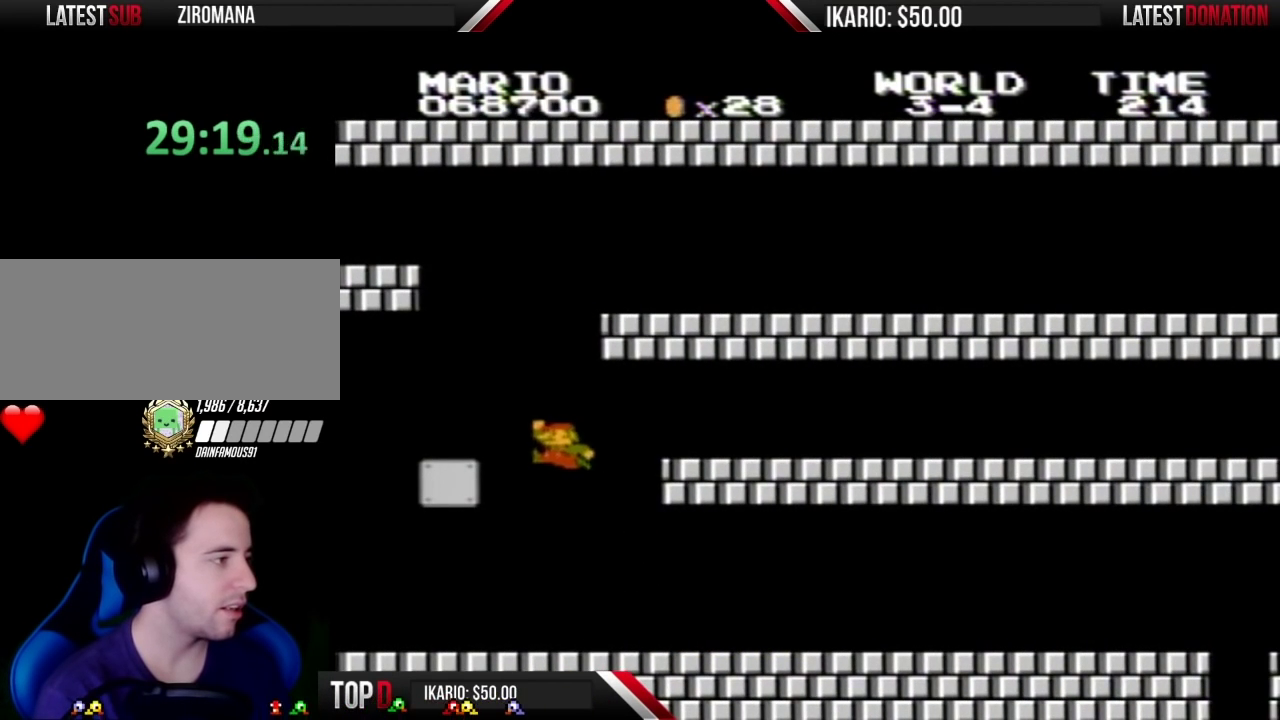
{"buttons": ["B"], "events": [[100, "DPAD_RIGHT", "down"], [350, "A", "up"], [383, "DPAD_RIGHT", "up"]]}
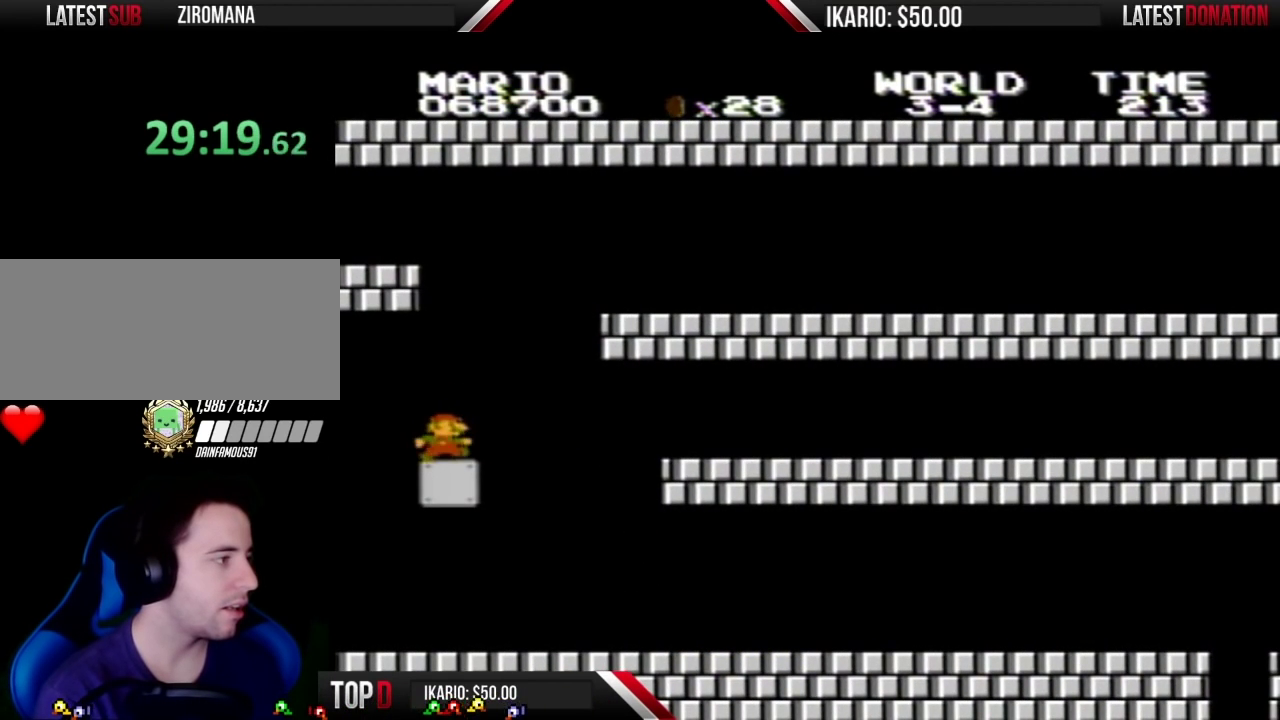
{"buttons": ["B", "DPAD_RIGHT"], "events": [[33, "DPAD_RIGHT", "down"], [217, "DPAD_RIGHT", "up"], [467, "DPAD_RIGHT", "down"]]}
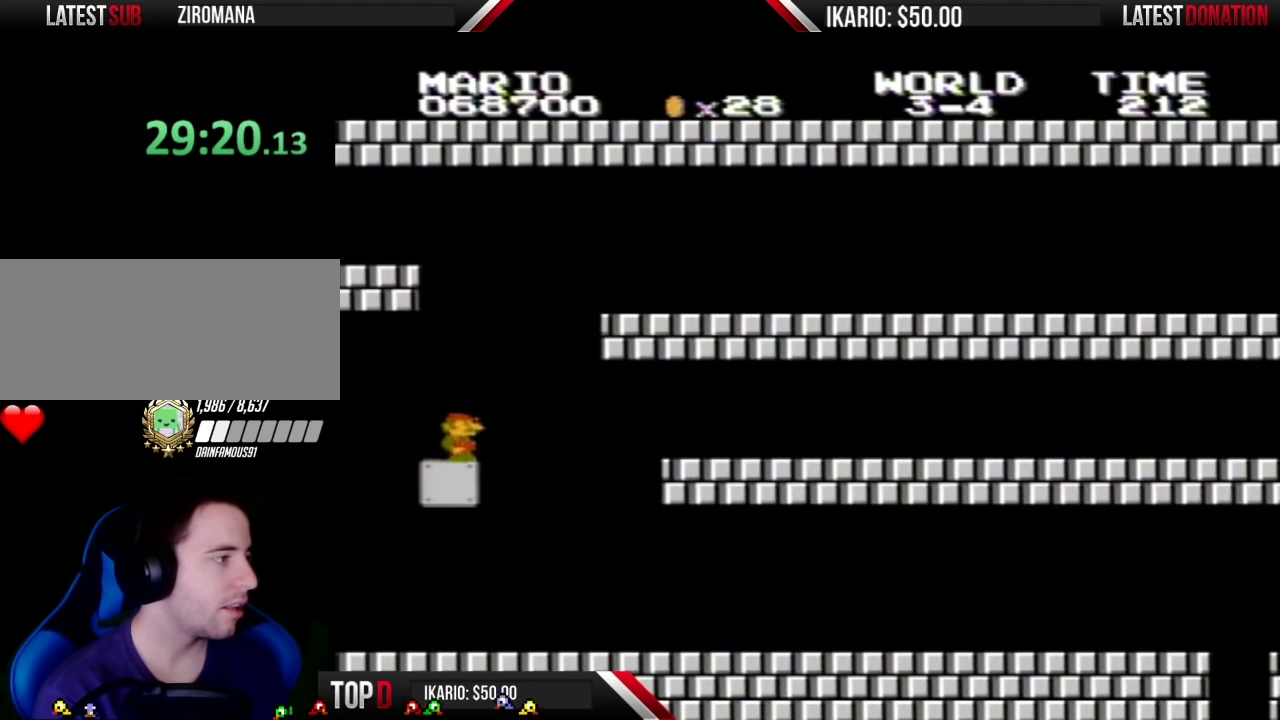
{"buttons": ["B", "DPAD_LEFT"], "events": [[350, "DPAD_RIGHT", "up"], [417, "DPAD_LEFT", "down"]]}
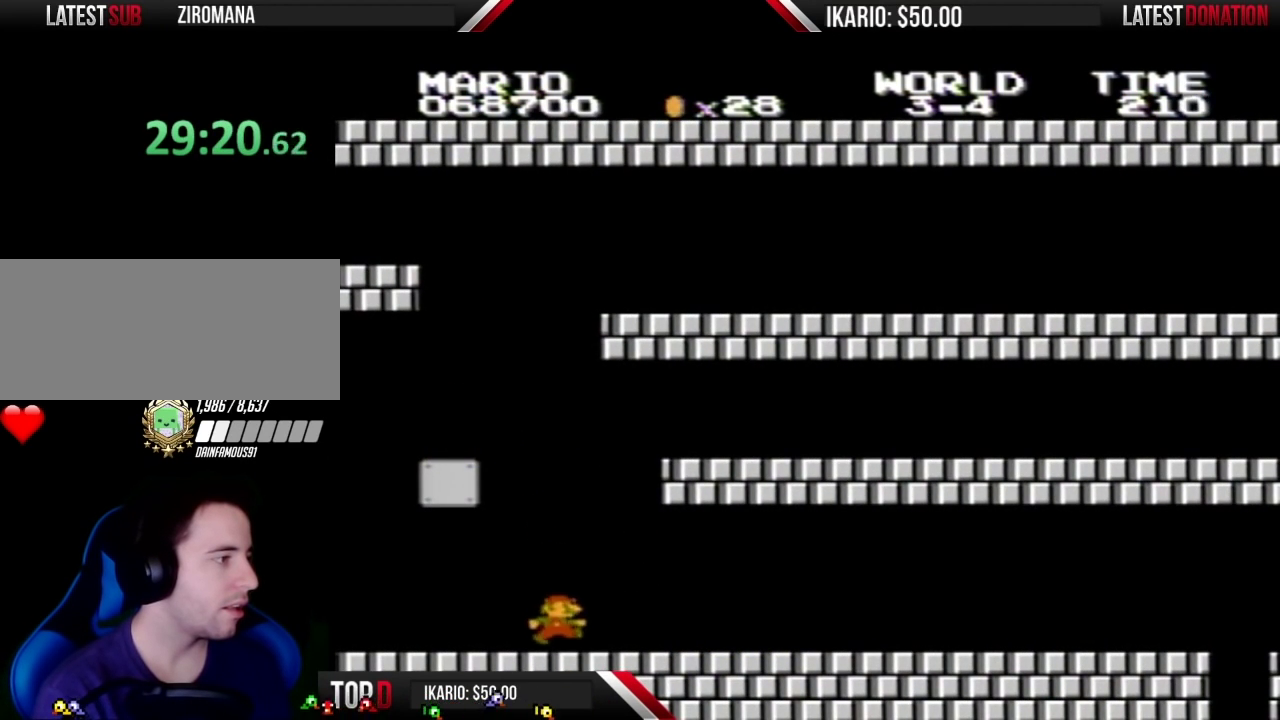
{"buttons": ["A", "B", "DPAD_RIGHT"], "events": [[133, "DPAD_LEFT", "up"], [217, "DPAD_RIGHT", "down"], [283, "A", "down"]]}
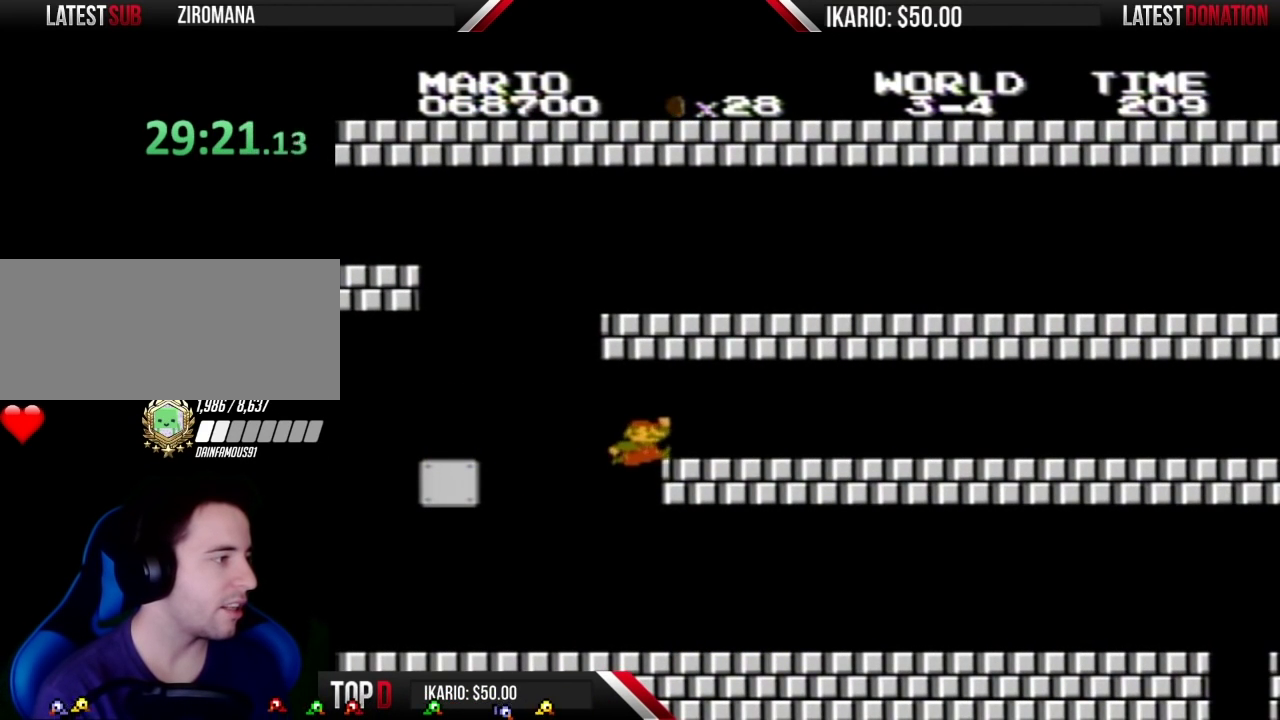
{"buttons": ["B", "DPAD_RIGHT"], "events": [[283, "A", "up"]]}
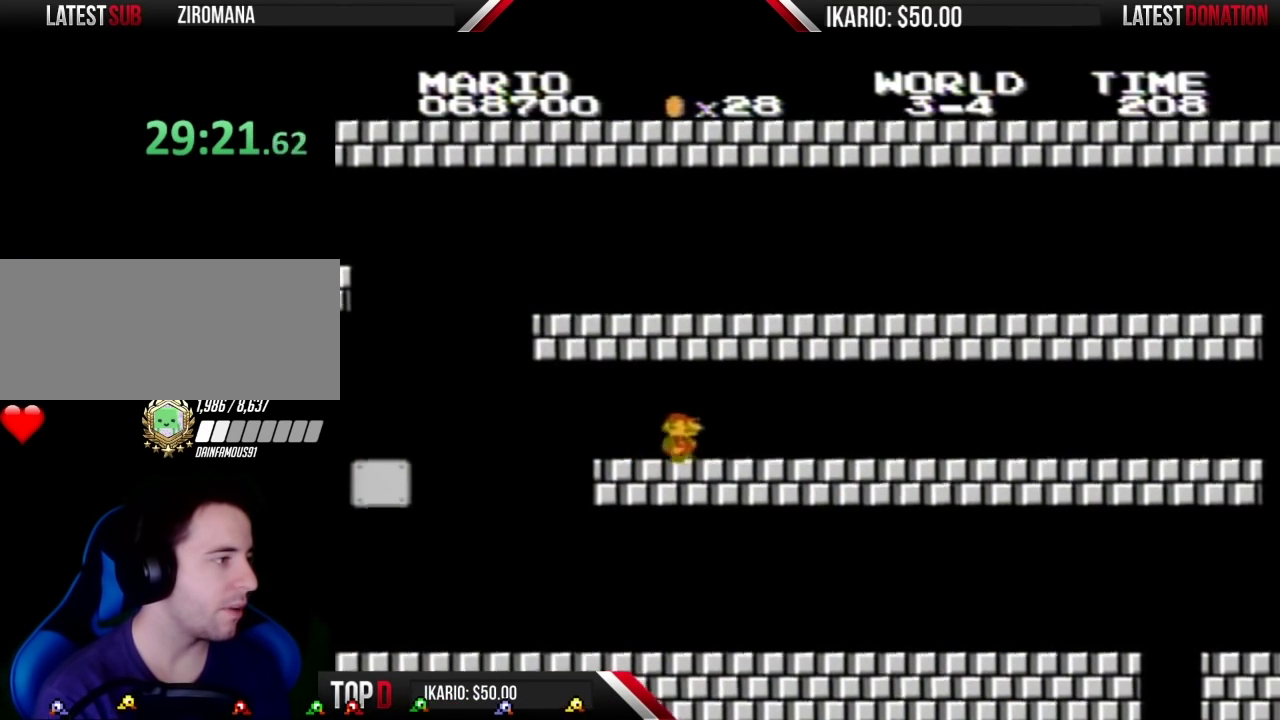
{"buttons": ["B", "DPAD_RIGHT"], "events": []}
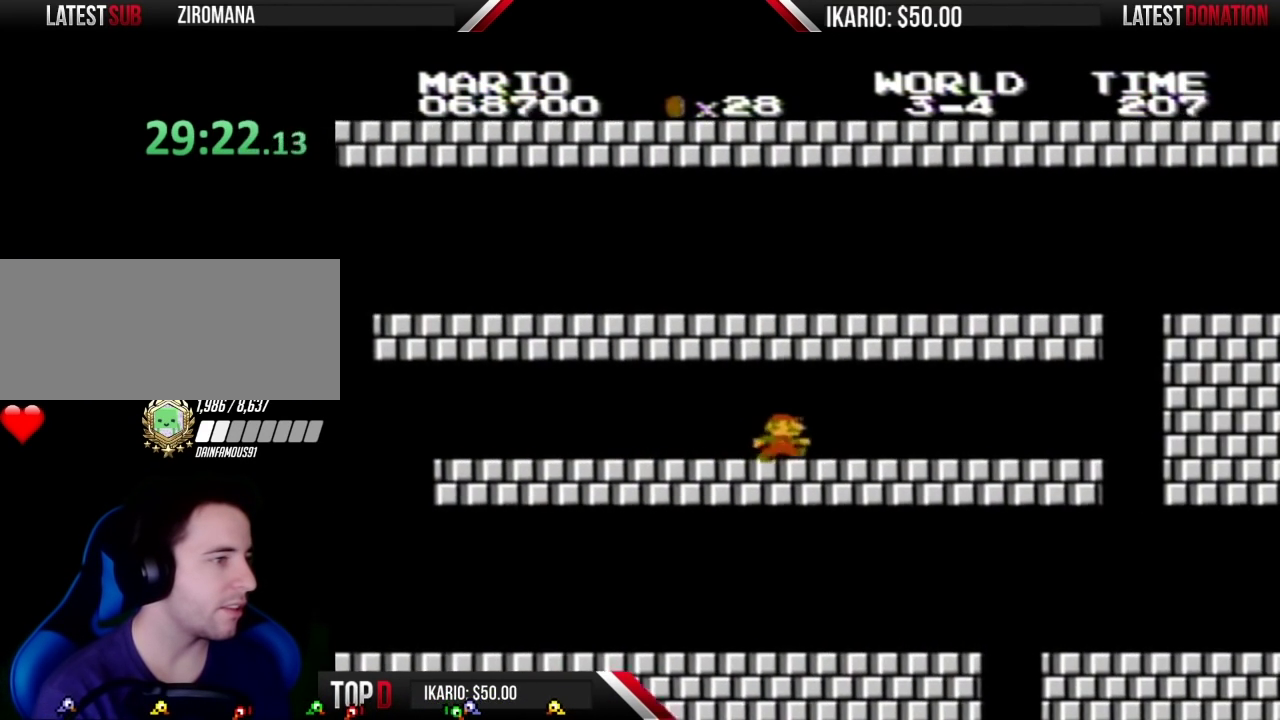
{"buttons": ["B", "DPAD_LEFT"], "events": [[250, "DPAD_RIGHT", "up"], [500, "DPAD_LEFT", "down"]]}